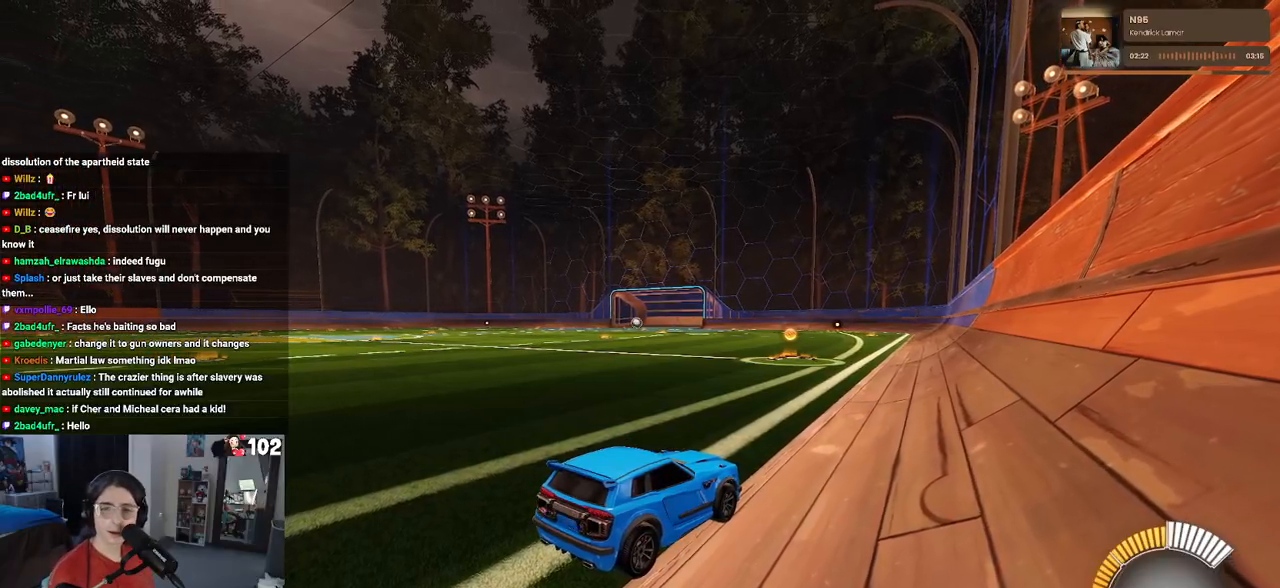
Gameplay with a controller (PlayStation layout); each line is a JSON object with the inputs held at the frame after it. "events" lists button and stick changes between this image and that frame as [ms after this image, input, new state], when the widget could be followed in between.
{"buttons": ["R2"], "left_stick": "center", "right_stick": "center", "events": [[150, "R2", "down"]]}
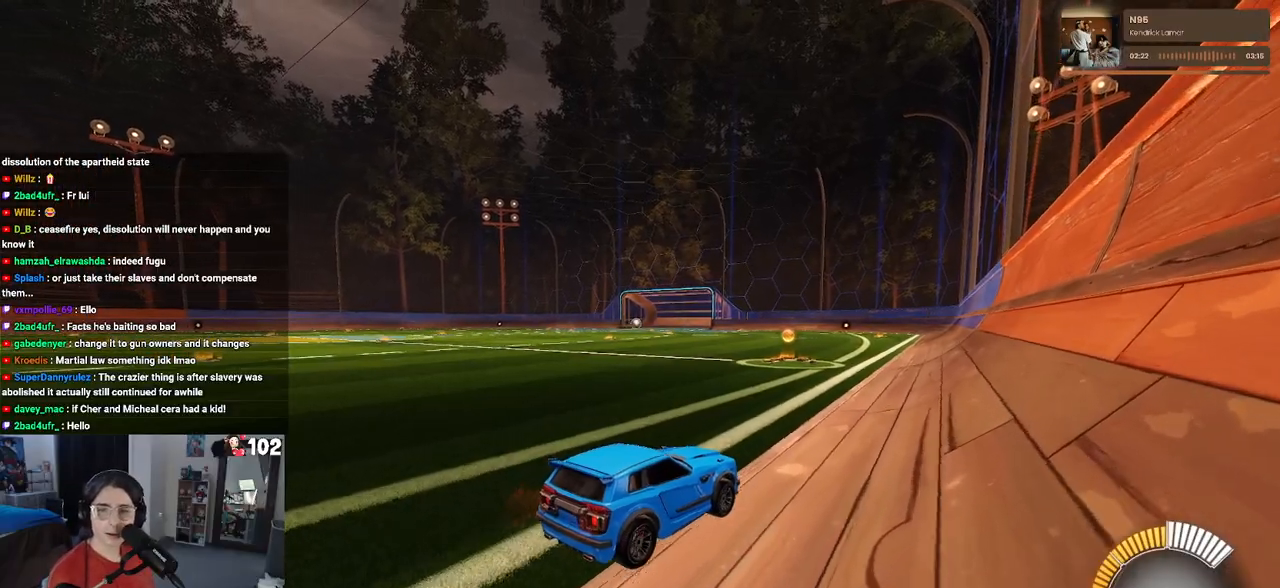
{"buttons": ["R2"], "left_stick": "center", "right_stick": "center", "events": [[150, "left_stick", "left"], [333, "left_stick", "up-left"], [500, "left_stick", "center"]]}
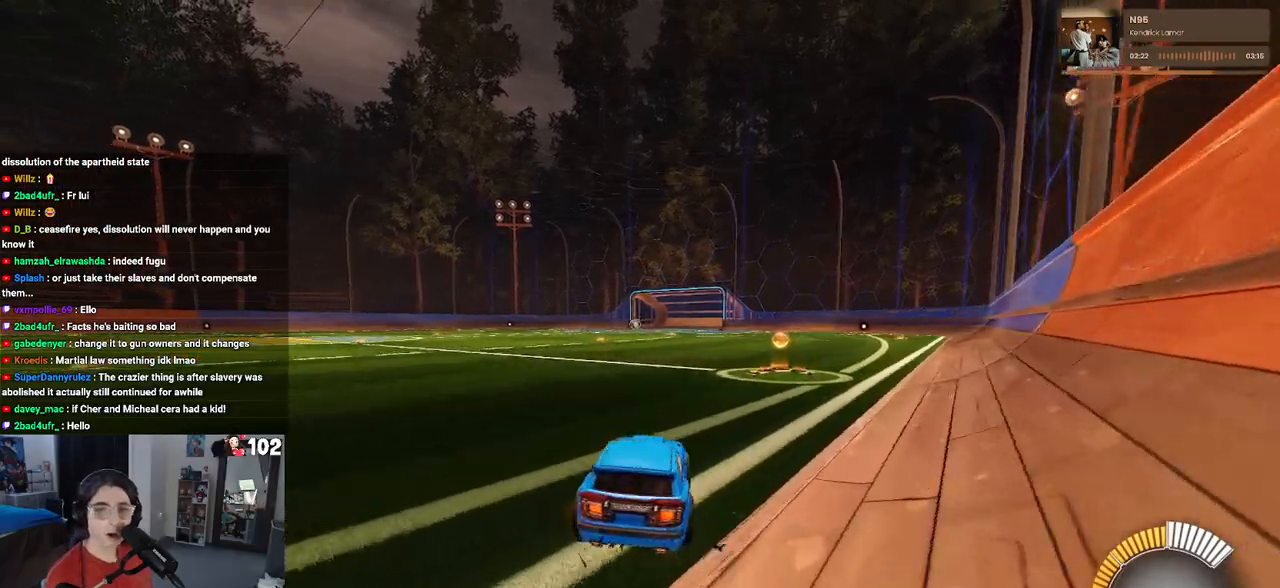
{"buttons": ["CROSS", "R1", "R2"], "left_stick": "down-left", "right_stick": "center", "events": [[250, "left_stick", "up-right"], [267, "R1", "down"], [283, "CROSS", "down"], [400, "CROSS", "up"], [400, "left_stick", "up-left"], [467, "CROSS", "down"], [500, "left_stick", "down-left"]]}
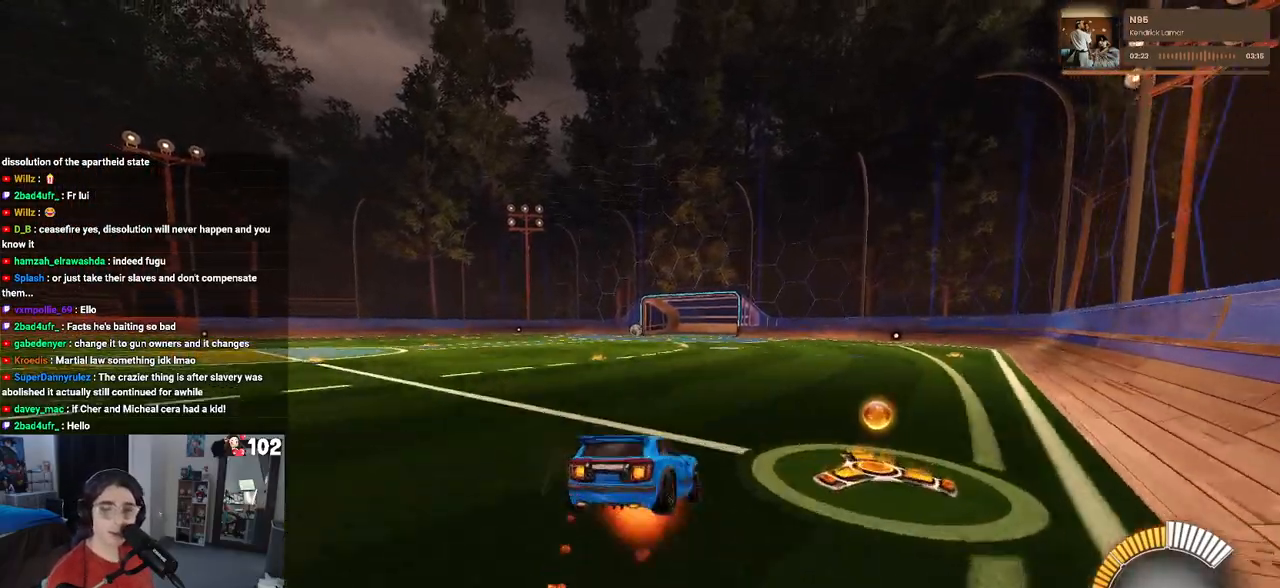
{"buttons": ["SQUARE", "R1", "R2"], "left_stick": "down-left", "right_stick": "center", "events": [[17, "SQUARE", "down"], [17, "left_stick", "down"], [50, "CROSS", "up"], [350, "left_stick", "down-left"]]}
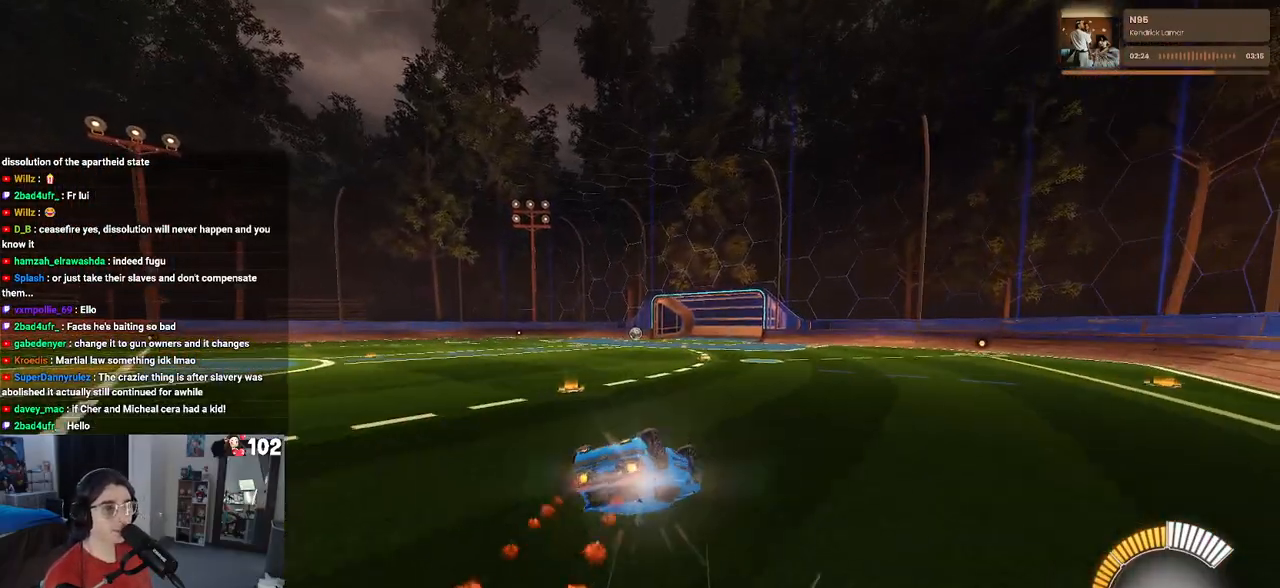
{"buttons": ["R1", "R2"], "left_stick": "center", "right_stick": "center", "events": [[383, "left_stick", "center"], [400, "SQUARE", "up"]]}
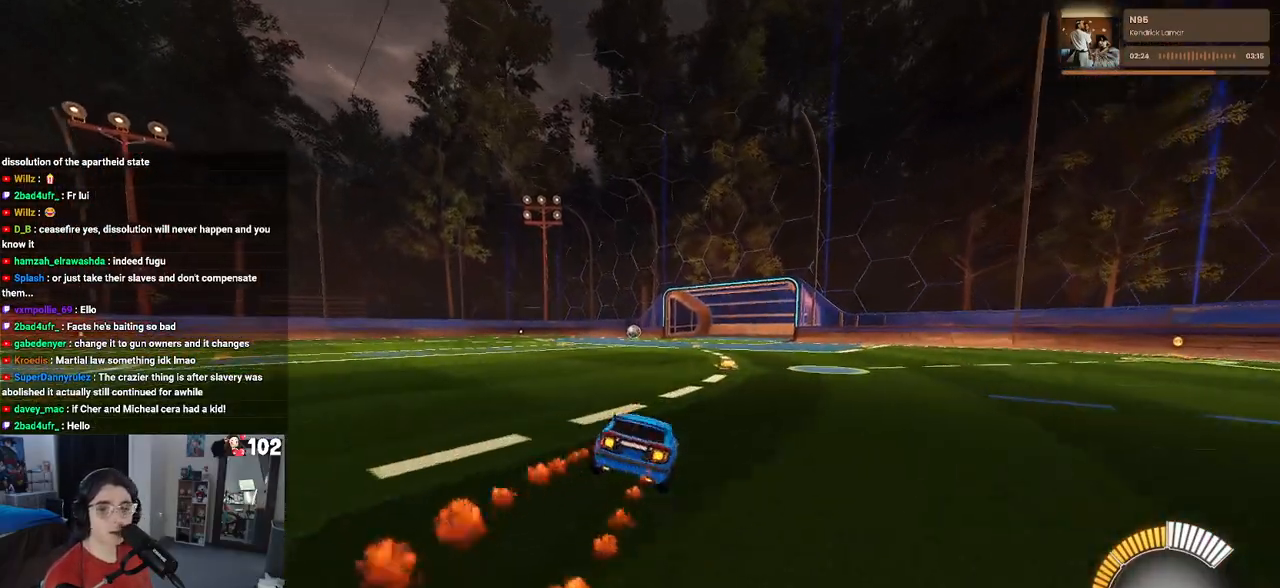
{"buttons": ["R2"], "left_stick": "center", "right_stick": "center", "events": [[100, "R1", "up"]]}
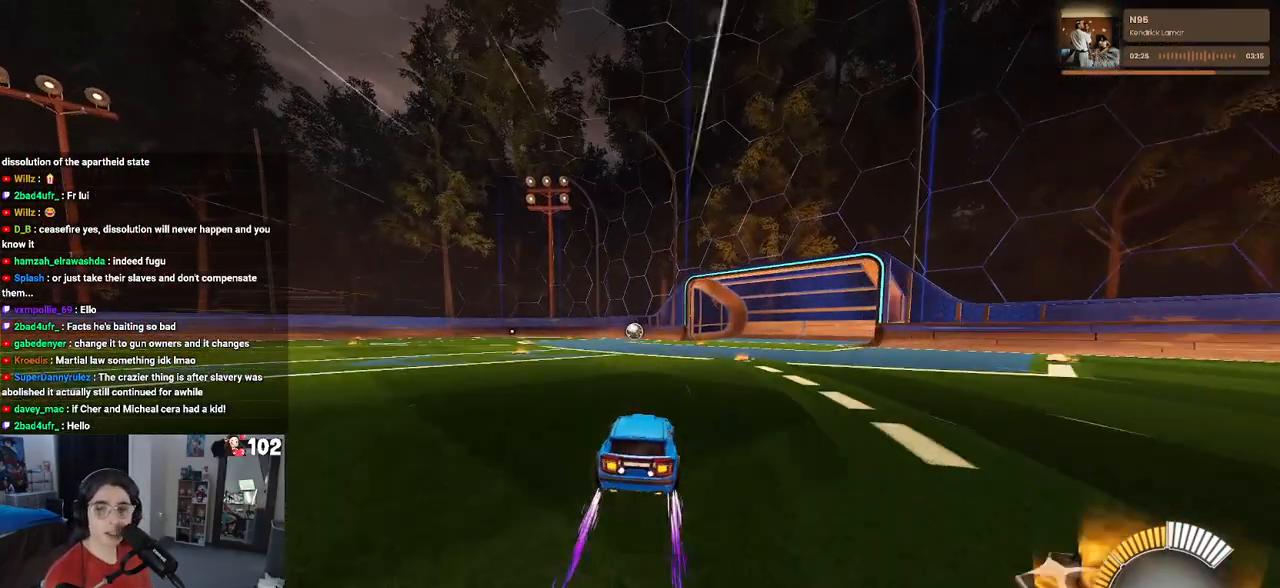
{"buttons": ["R2"], "left_stick": "center", "right_stick": "center", "events": []}
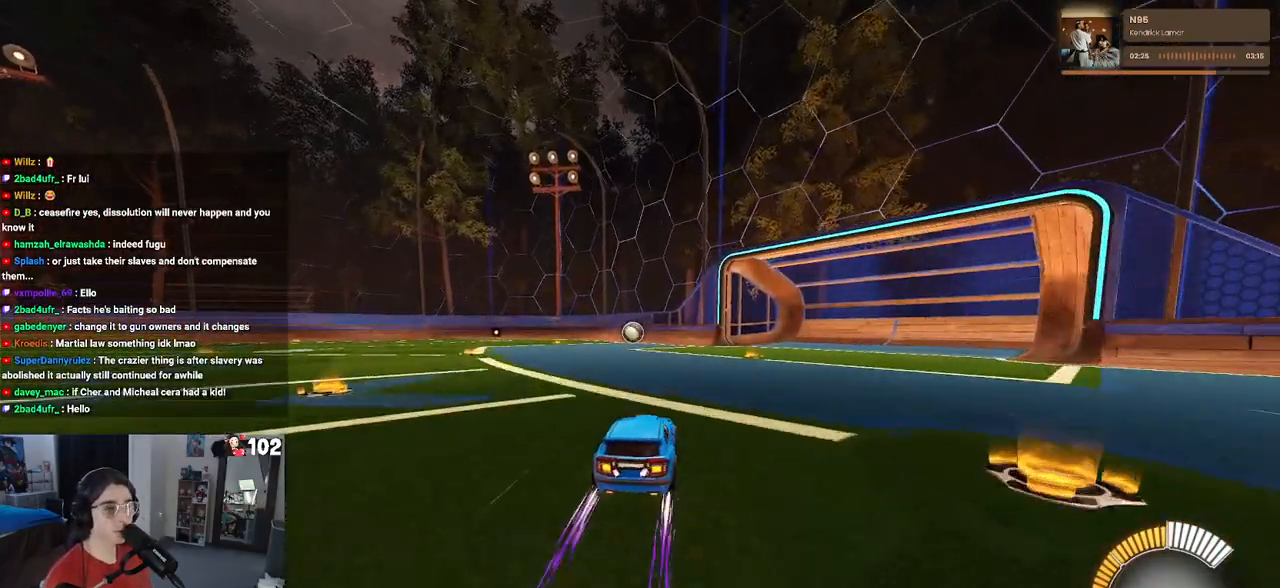
{"buttons": ["R2"], "left_stick": "left", "right_stick": "center", "events": [[300, "left_stick", "left"]]}
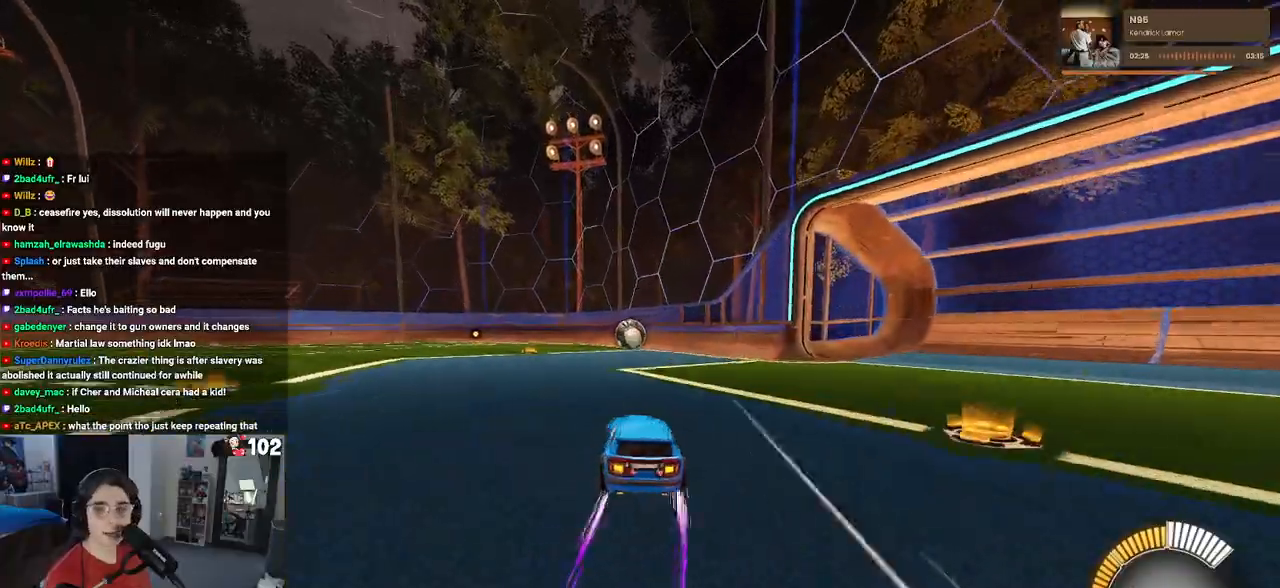
{"buttons": ["SQUARE", "R2"], "left_stick": "down", "right_stick": "center", "events": [[167, "CROSS", "down"], [233, "left_stick", "right"], [267, "CROSS", "up"], [317, "CROSS", "down"], [367, "SQUARE", "down"], [417, "CROSS", "up"], [433, "left_stick", "down"]]}
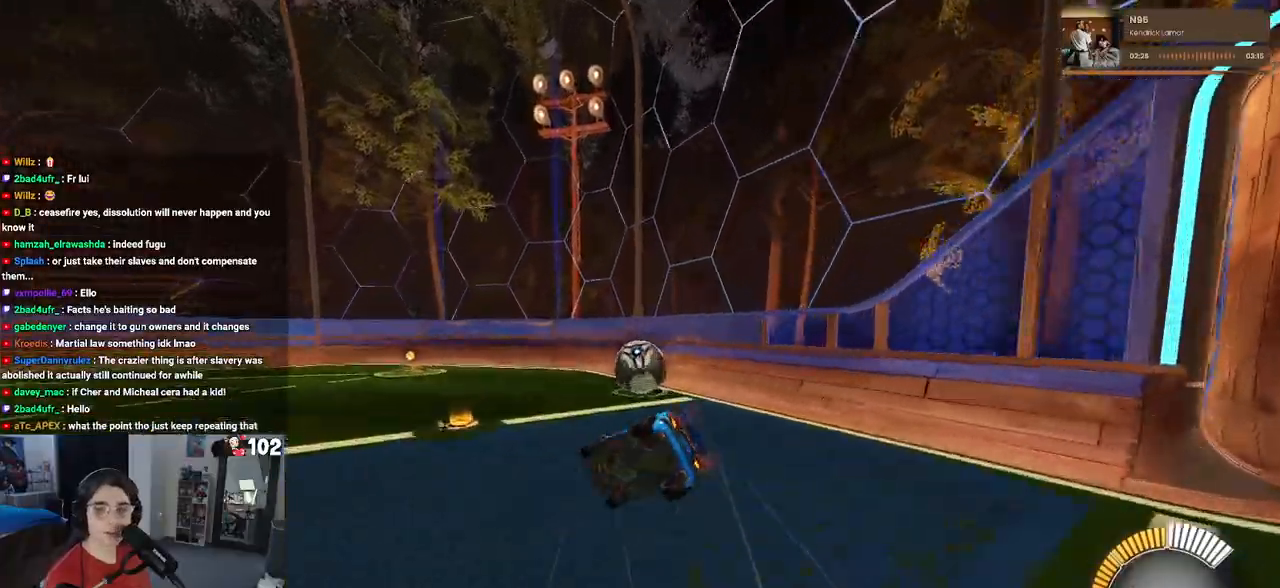
{"buttons": ["R2"], "left_stick": "center", "right_stick": "center", "events": [[67, "left_stick", "down-right"], [350, "left_stick", "right"], [367, "SQUARE", "up"], [483, "left_stick", "center"]]}
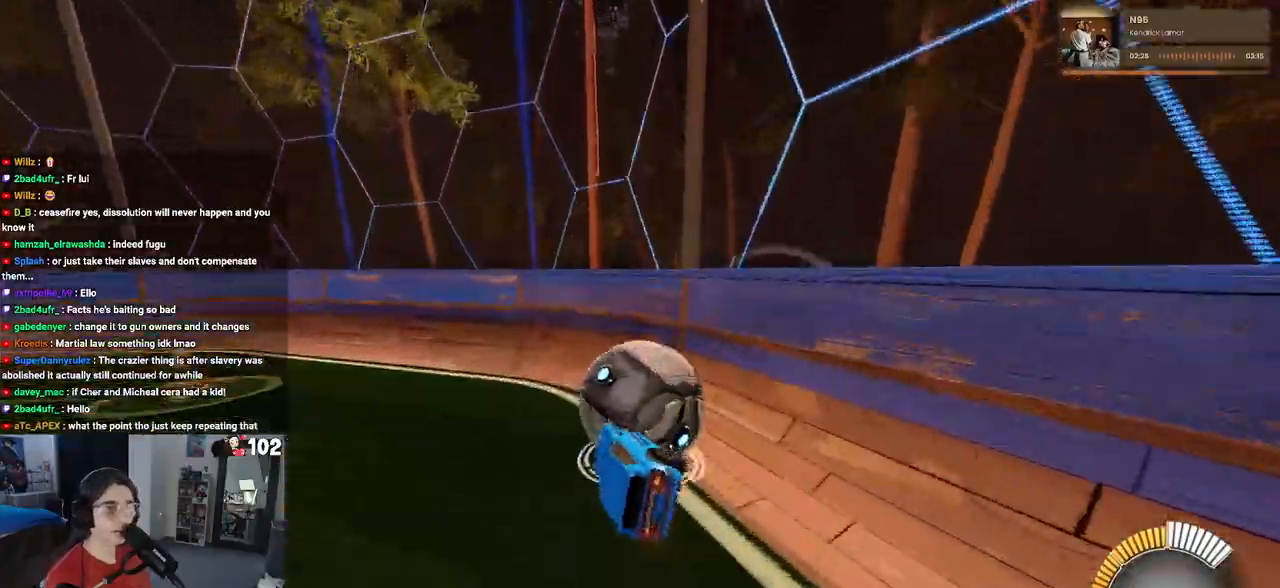
{"buttons": ["R2"], "left_stick": "center", "right_stick": "center", "events": [[267, "left_stick", "right"], [483, "left_stick", "center"]]}
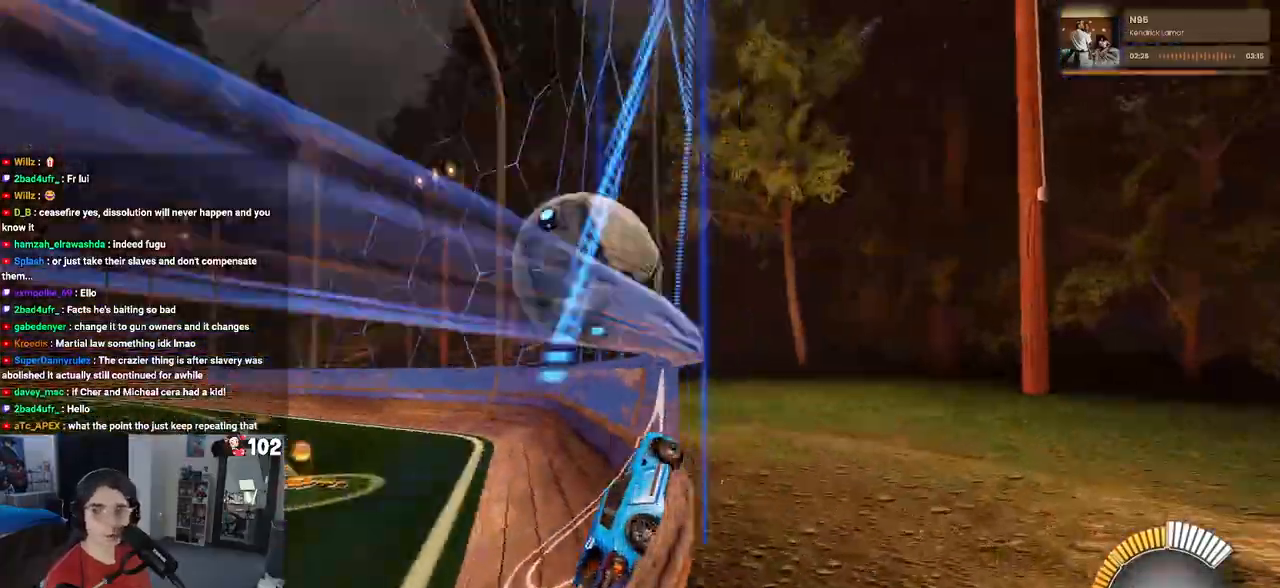
{"buttons": ["R2"], "left_stick": "center", "right_stick": "center", "events": [[283, "left_stick", "left"], [483, "left_stick", "center"]]}
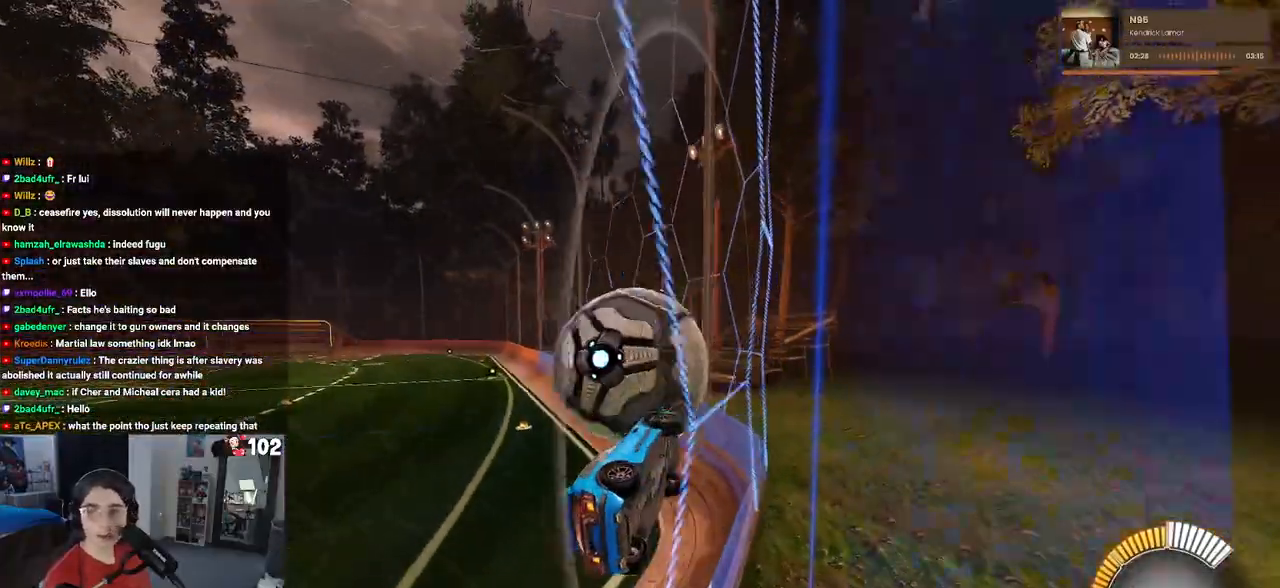
{"buttons": ["R2"], "left_stick": "center", "right_stick": "center", "events": [[300, "left_stick", "left"], [483, "left_stick", "center"]]}
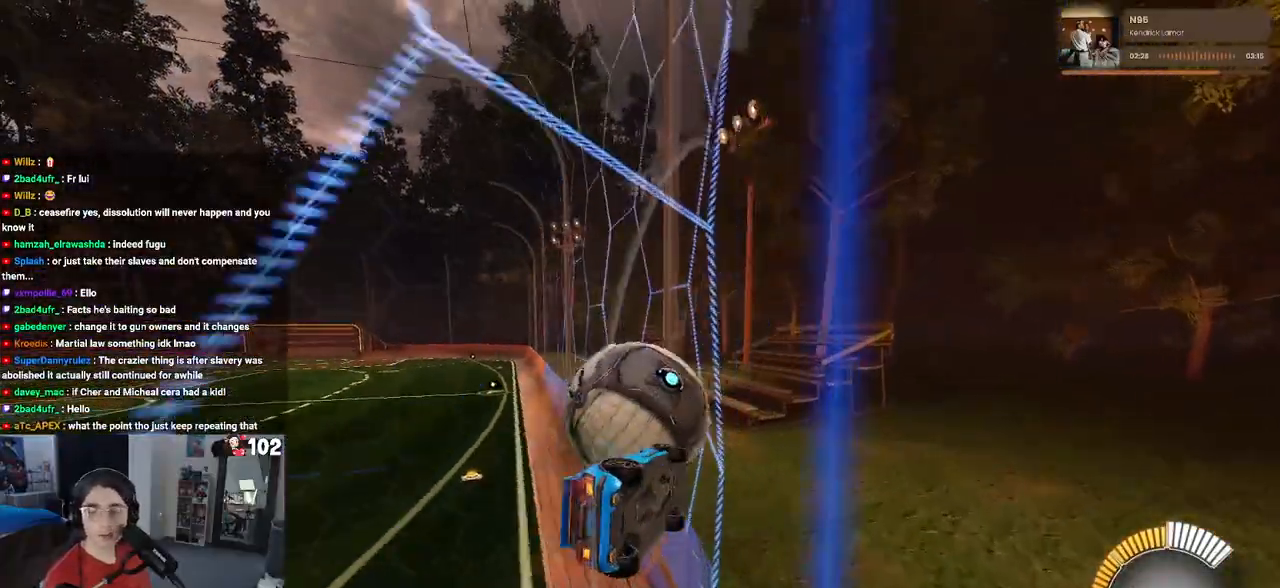
{"buttons": ["R2"], "left_stick": "left", "right_stick": "center", "events": [[300, "R2", "up"], [317, "L2", "down"], [317, "left_stick", "left"], [450, "R2", "down"], [483, "L2", "up"]]}
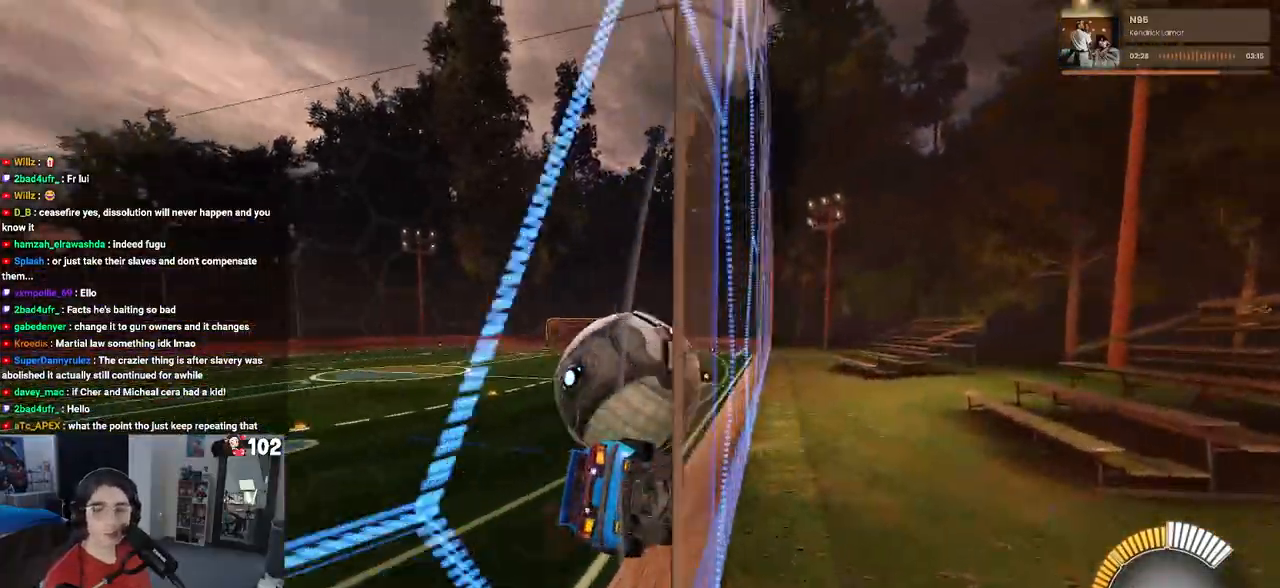
{"buttons": ["R2"], "left_stick": "right", "right_stick": "center", "events": [[183, "left_stick", "center"], [317, "left_stick", "right"]]}
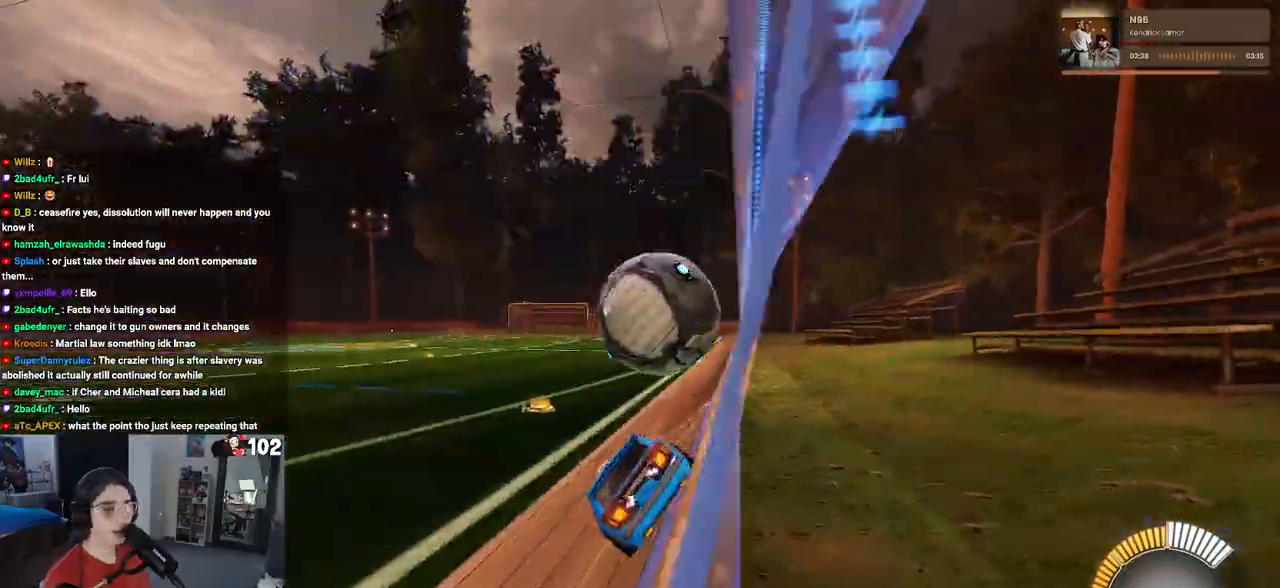
{"buttons": ["R2"], "left_stick": "center", "right_stick": "center", "events": [[33, "left_stick", "center"]]}
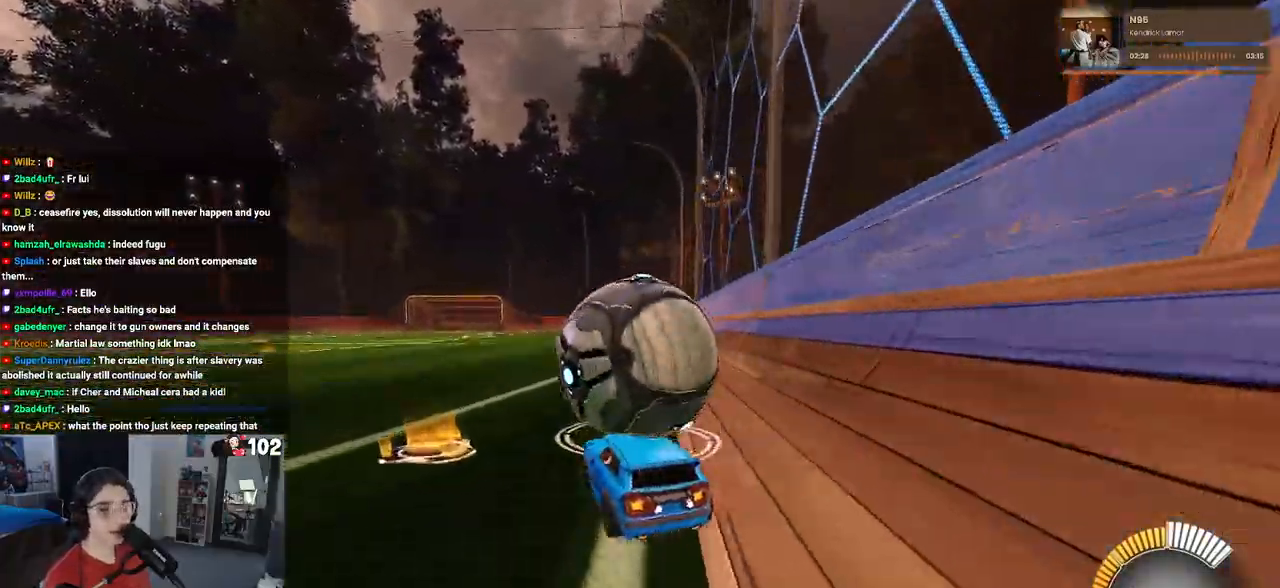
{"buttons": ["R1", "R2"], "left_stick": "up-right", "right_stick": "center", "events": [[233, "left_stick", "left"], [317, "R1", "down"], [383, "CROSS", "down"], [417, "left_stick", "up-right"], [467, "CROSS", "up"]]}
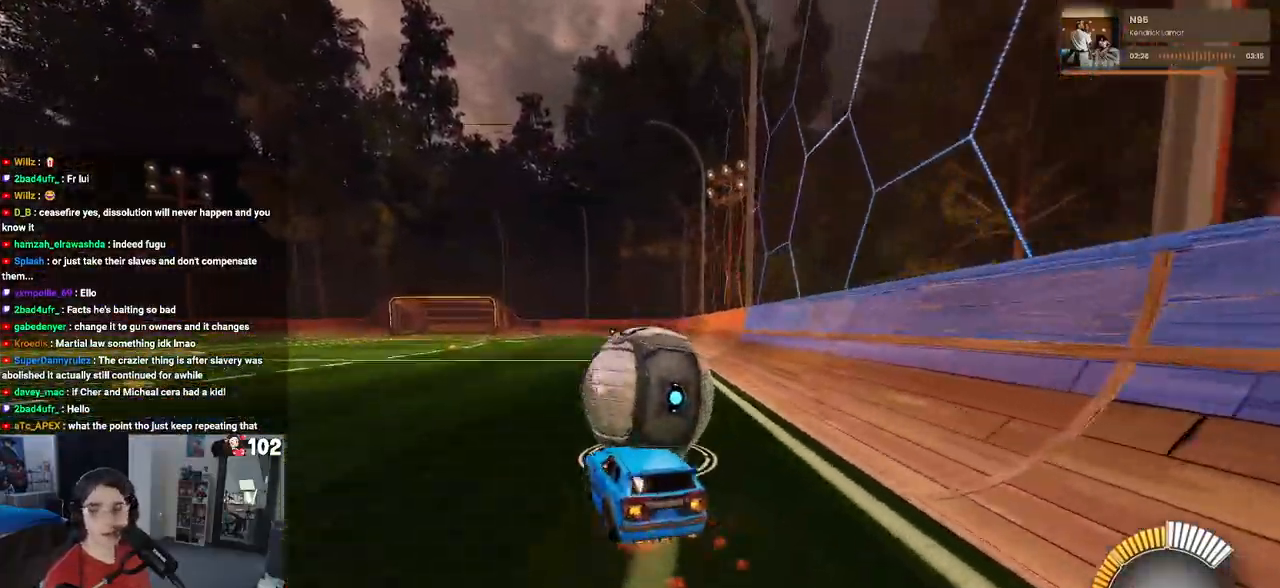
{"buttons": ["SQUARE", "R2"], "left_stick": "right", "right_stick": "center", "events": [[17, "CROSS", "down"], [67, "SQUARE", "down"], [83, "left_stick", "down"], [100, "CROSS", "up"], [200, "left_stick", "down-right"], [250, "R1", "up"], [483, "left_stick", "right"]]}
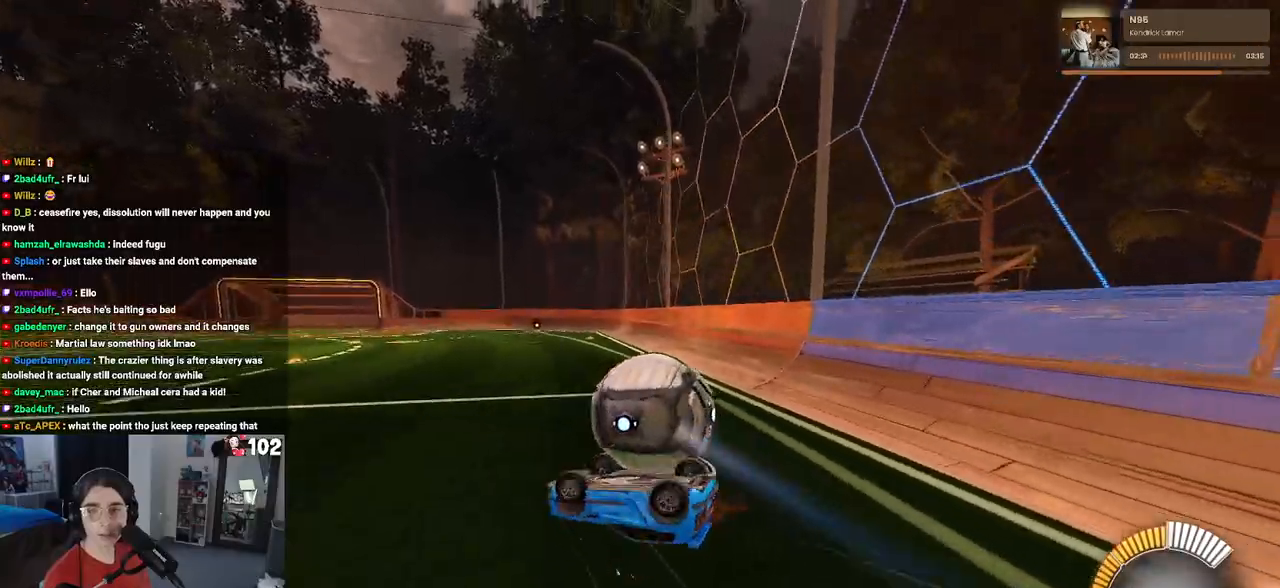
{"buttons": ["R2"], "left_stick": "center", "right_stick": "center", "events": [[317, "SQUARE", "up"], [317, "left_stick", "center"]]}
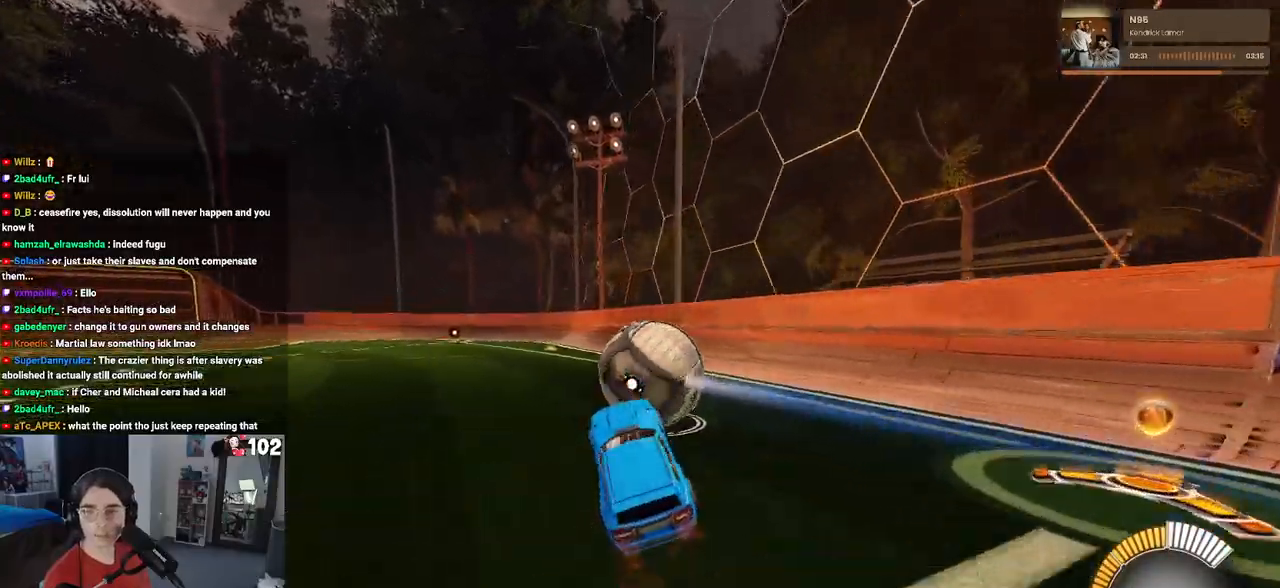
{"buttons": ["R2"], "left_stick": "center", "right_stick": "center", "events": [[333, "left_stick", "left"], [433, "left_stick", "center"]]}
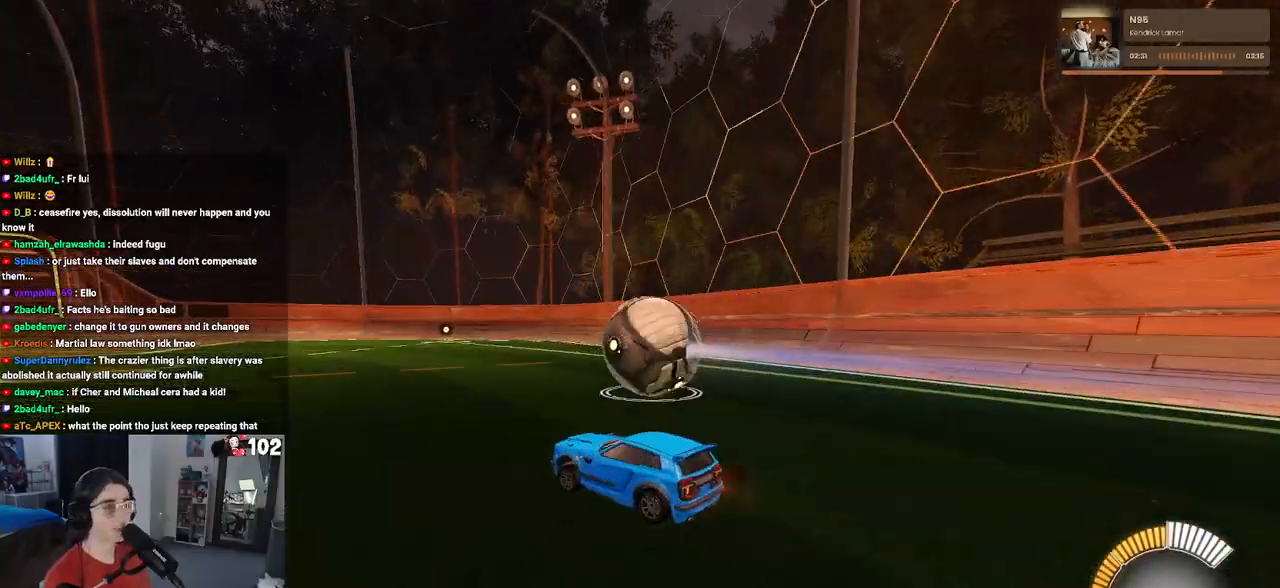
{"buttons": ["R2"], "left_stick": "center", "right_stick": "center", "events": [[17, "left_stick", "right"], [233, "left_stick", "up-right"], [333, "left_stick", "center"]]}
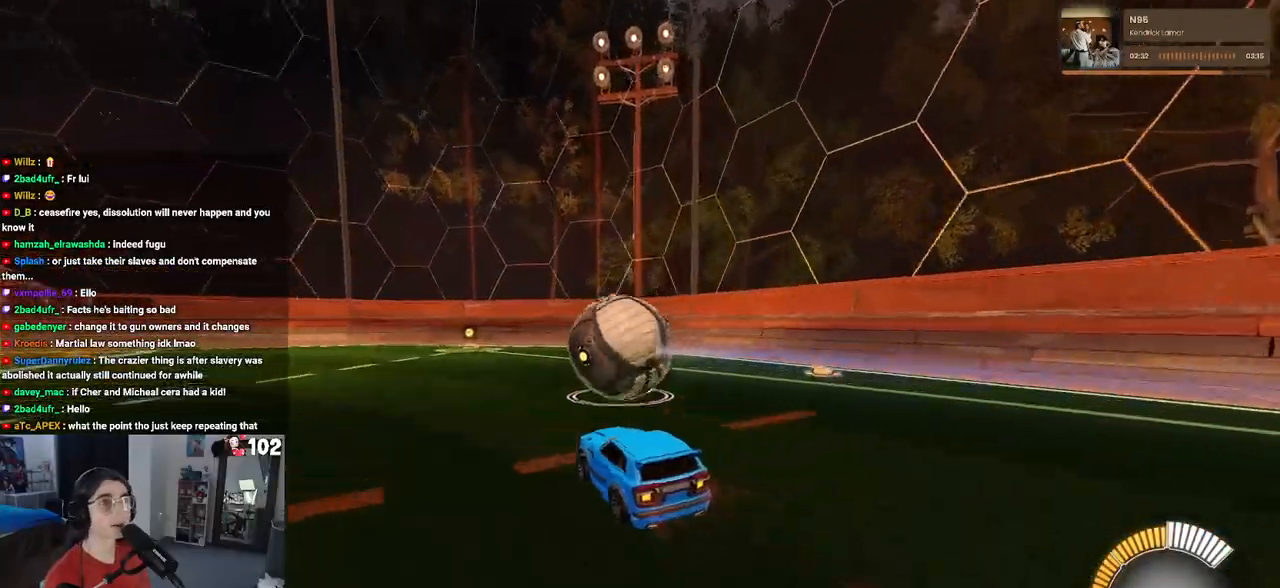
{"buttons": ["R2"], "left_stick": "left", "right_stick": "center", "events": [[17, "left_stick", "right"], [50, "L2", "down"], [167, "R2", "up"], [200, "L2", "up"], [217, "left_stick", "center"], [283, "R2", "down"], [317, "left_stick", "left"]]}
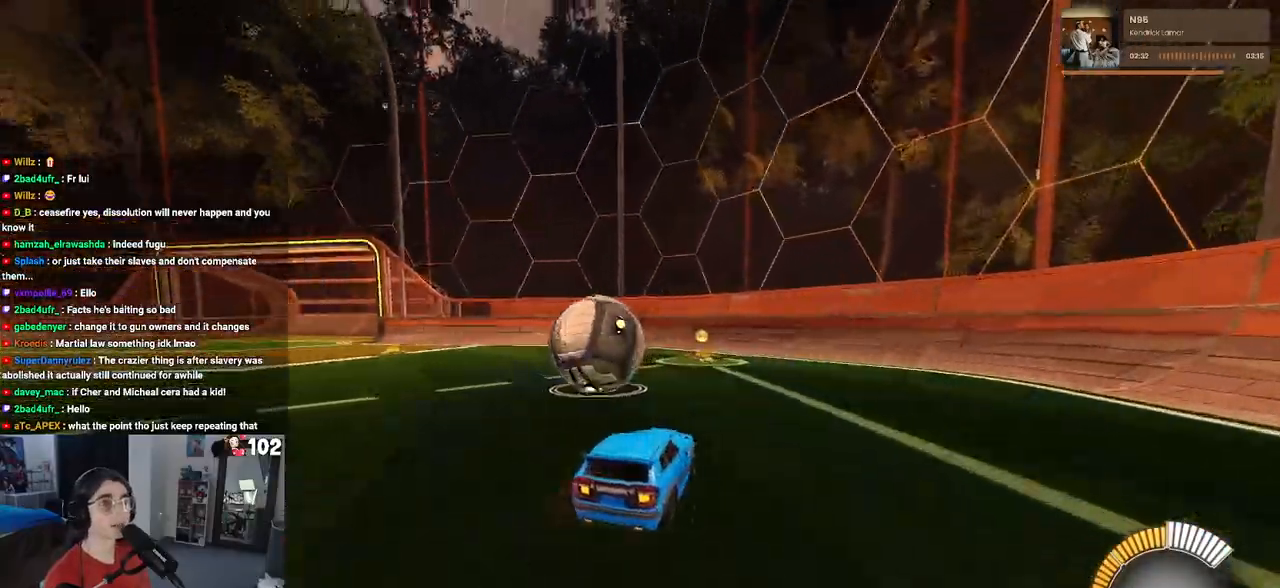
{"buttons": ["R2"], "left_stick": "center", "right_stick": "center", "events": [[83, "left_stick", "center"]]}
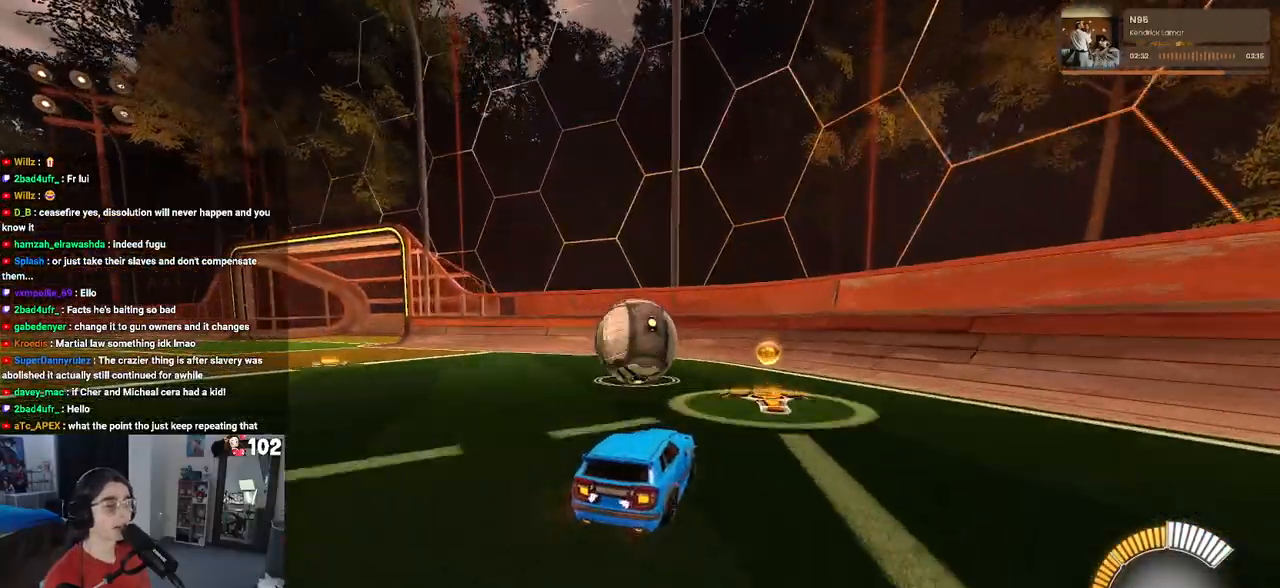
{"buttons": ["R2"], "left_stick": "center", "right_stick": "center", "events": [[183, "left_stick", "left"], [367, "left_stick", "center"]]}
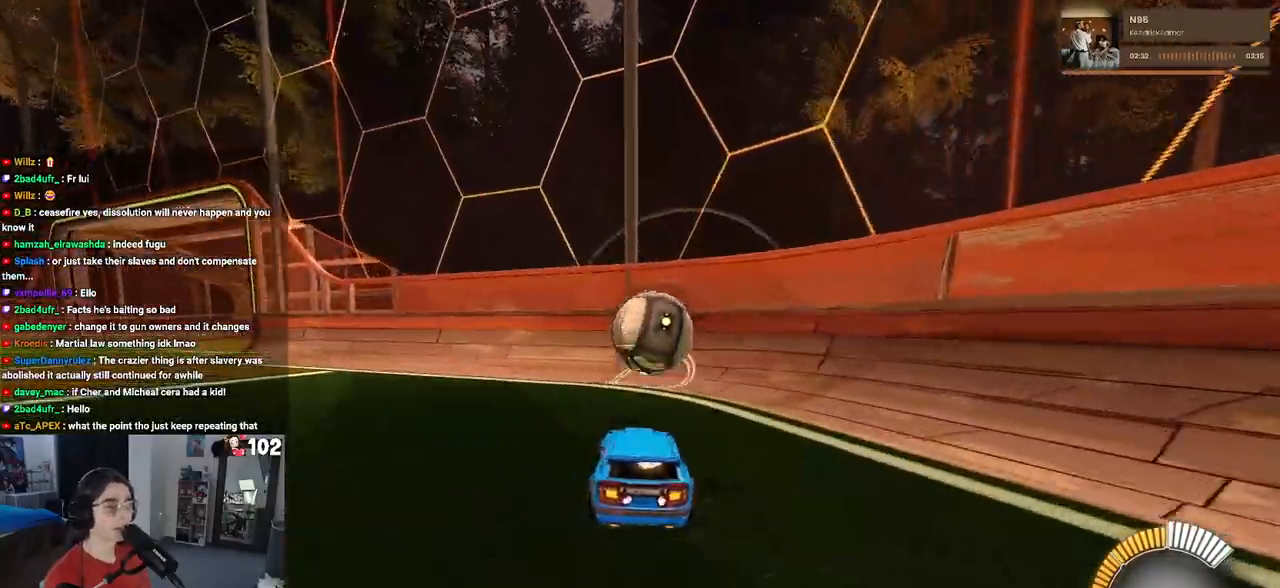
{"buttons": ["R1", "R2"], "left_stick": "center", "right_stick": "center", "events": [[117, "left_stick", "right"], [267, "left_stick", "center"], [283, "R1", "down"]]}
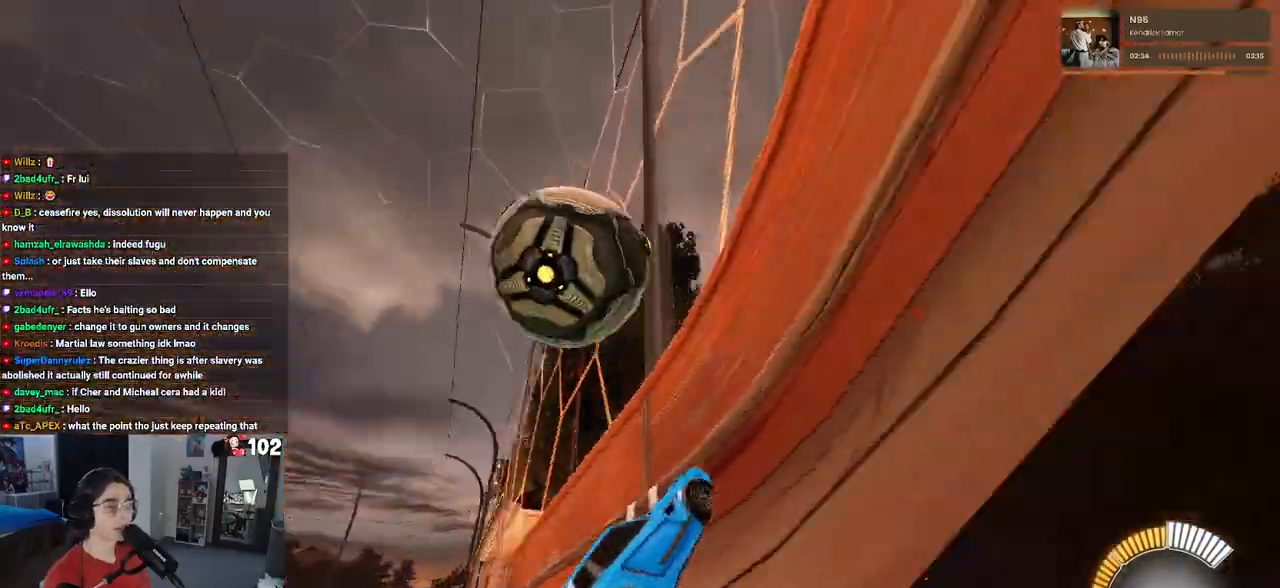
{"buttons": ["L1", "R1", "R2"], "left_stick": "left", "right_stick": "center", "events": [[117, "R1", "up"], [117, "left_stick", "left"], [233, "CROSS", "down"], [250, "left_stick", "center"], [300, "L1", "down"], [300, "left_stick", "down-left"], [383, "left_stick", "left"], [400, "CROSS", "up"], [483, "R1", "down"]]}
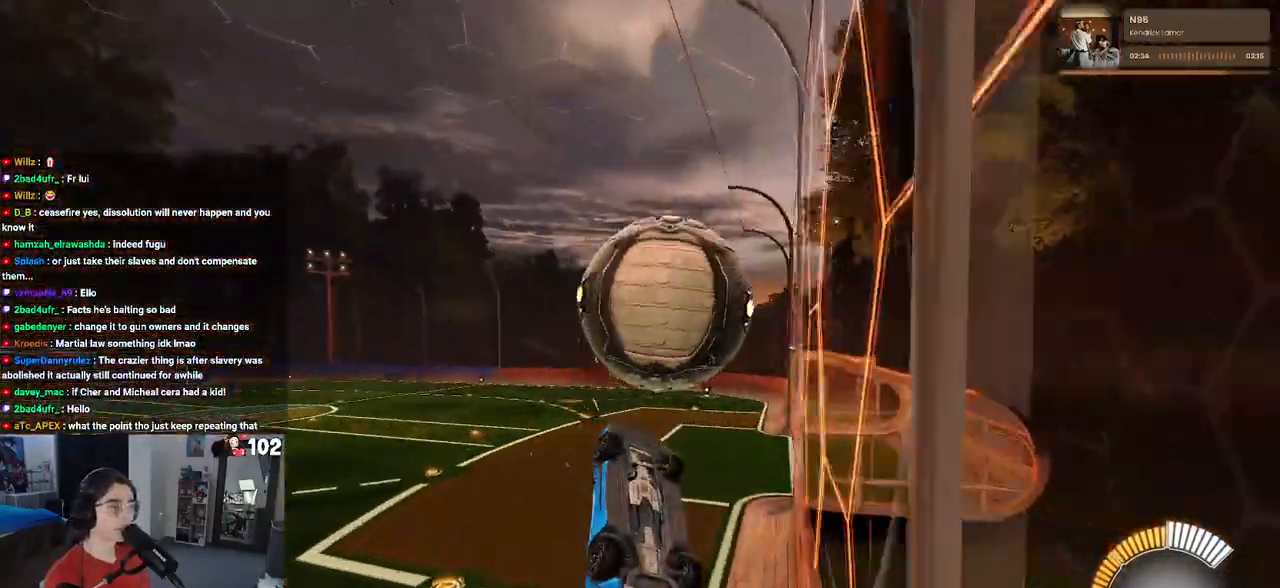
{"buttons": ["L1", "R1", "R2"], "left_stick": "right", "right_stick": "center", "events": [[317, "left_stick", "center"], [433, "left_stick", "right"]]}
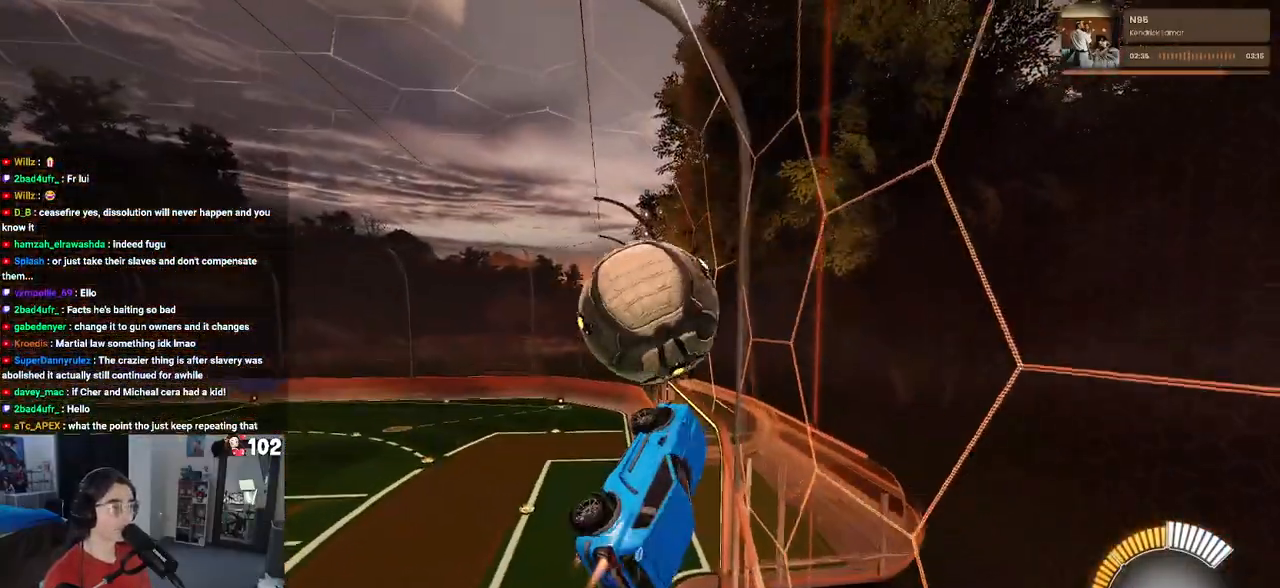
{"buttons": ["R1", "R2"], "left_stick": "down-right", "right_stick": "center", "events": [[50, "left_stick", "center"], [67, "L1", "up"], [150, "left_stick", "up-left"], [183, "CROSS", "down"], [267, "left_stick", "down"], [300, "CROSS", "up"], [417, "left_stick", "down-right"]]}
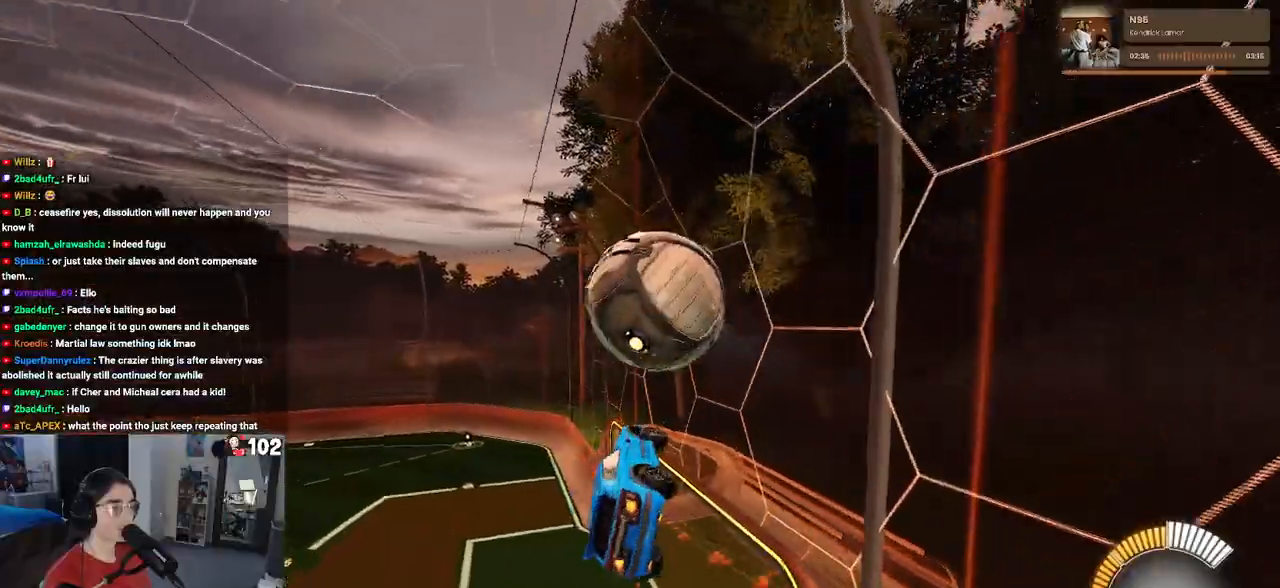
{"buttons": ["L1", "R1", "R2"], "left_stick": "down", "right_stick": "center", "events": [[167, "left_stick", "center"], [300, "L1", "down"], [350, "left_stick", "down-left"], [433, "left_stick", "down"]]}